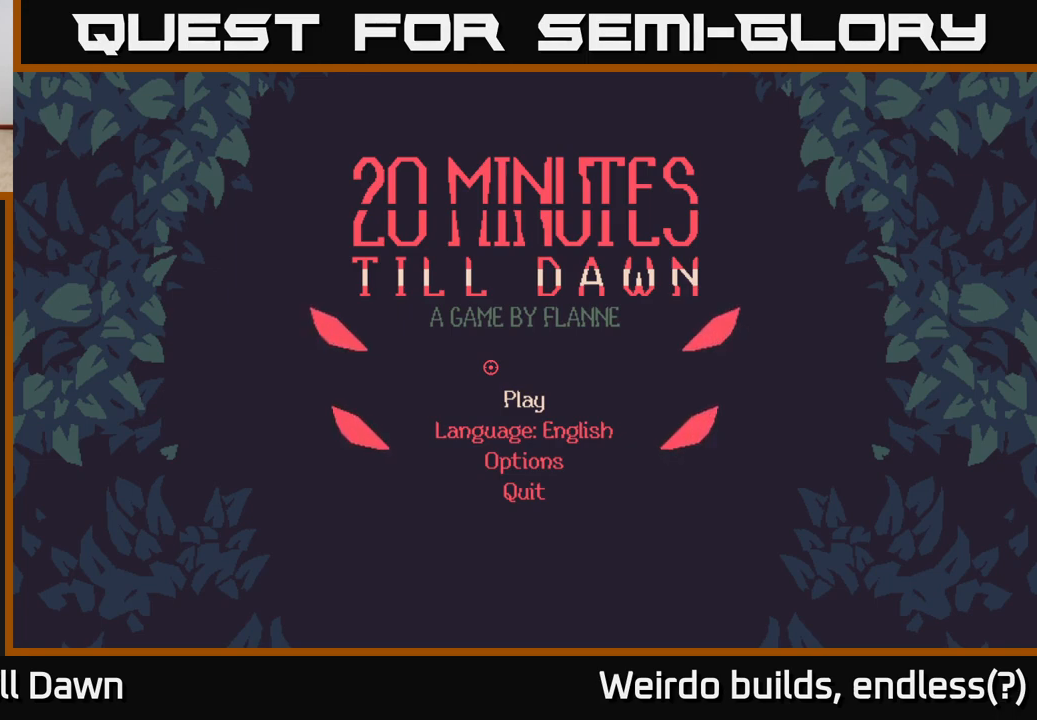
Gameplay with a controller (Xbox layout); each line is a JSON object with the inputs held at the frame after it. "events" lists button and stick changes between this image and that frame as [ms after this image, input, new state], when the widget could be followed in between. Not read: L3 R3.
{"buttons": [], "left_stick": "center", "right_stick": "center", "events": [[33, "DPAD_DOWN", "down"], [167, "DPAD_DOWN", "up"]]}
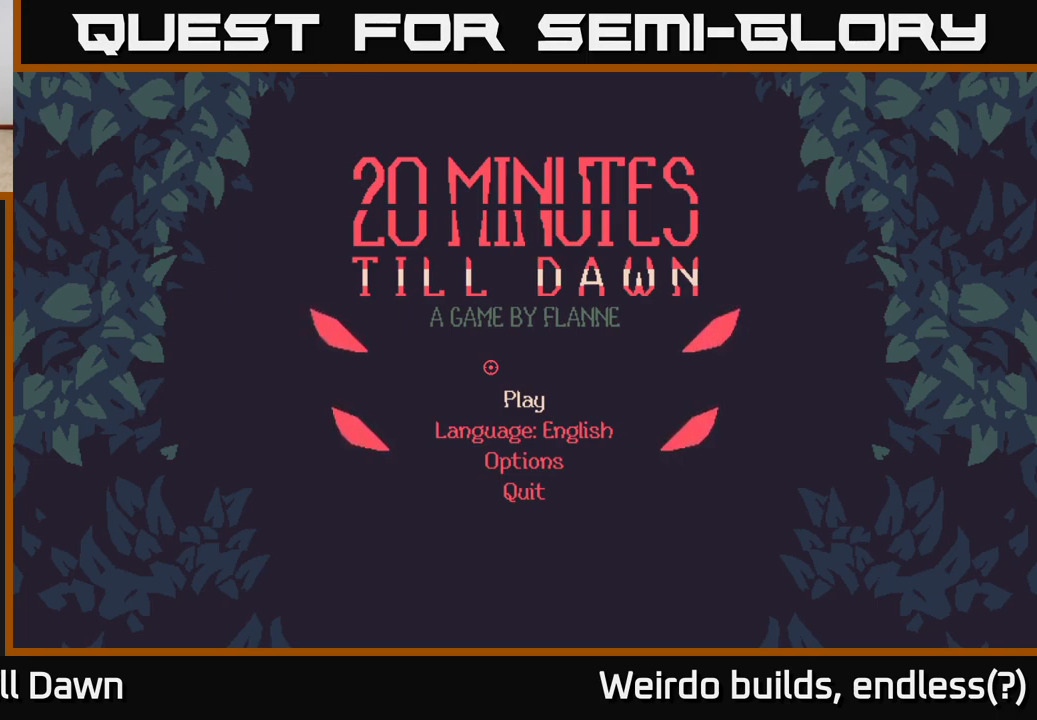
{"buttons": [], "left_stick": "center", "right_stick": "center", "events": [[300, "left_stick", "down"], [467, "left_stick", "center"]]}
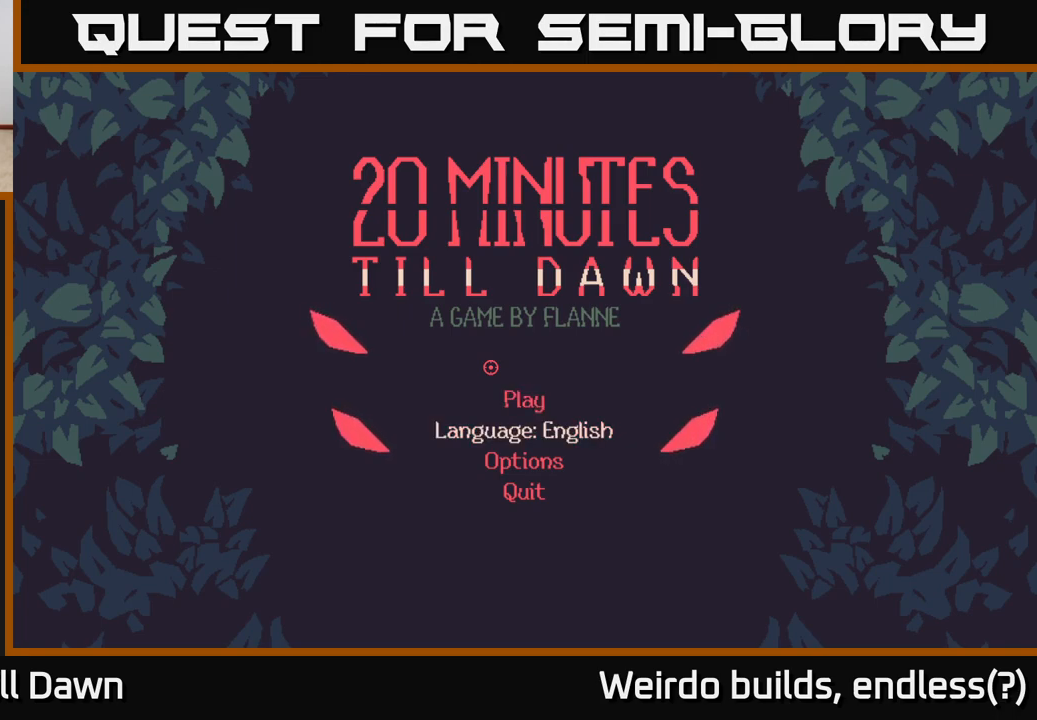
{"buttons": [], "left_stick": "center", "right_stick": "center", "events": [[233, "left_stick", "up"], [417, "left_stick", "center"]]}
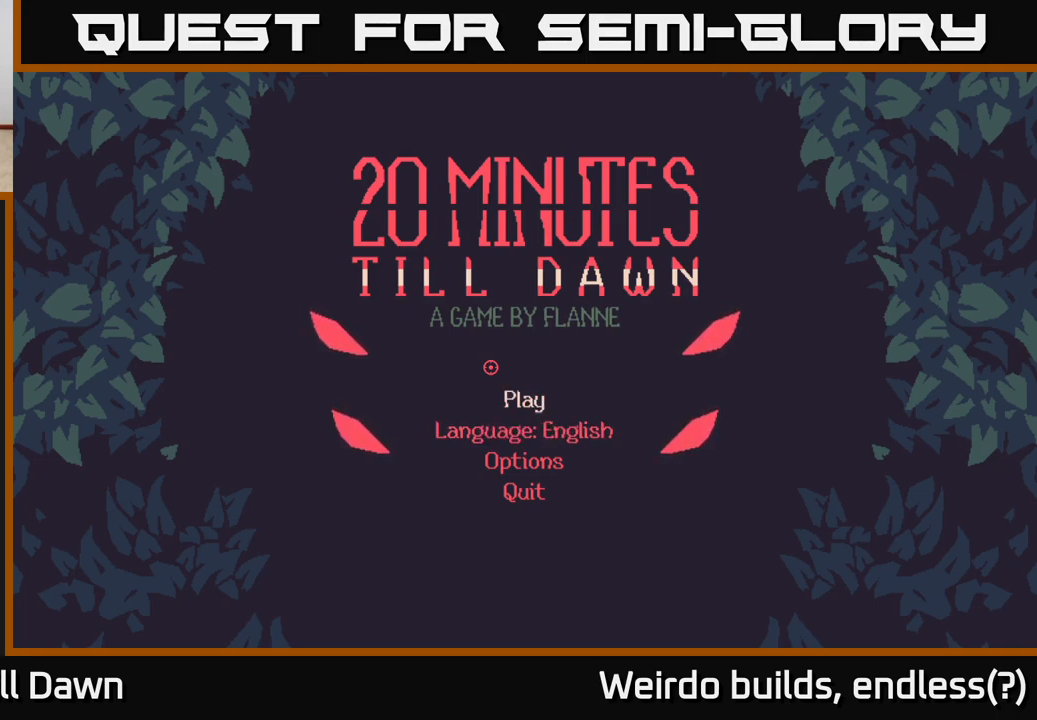
{"buttons": [], "left_stick": "center", "right_stick": "center", "events": []}
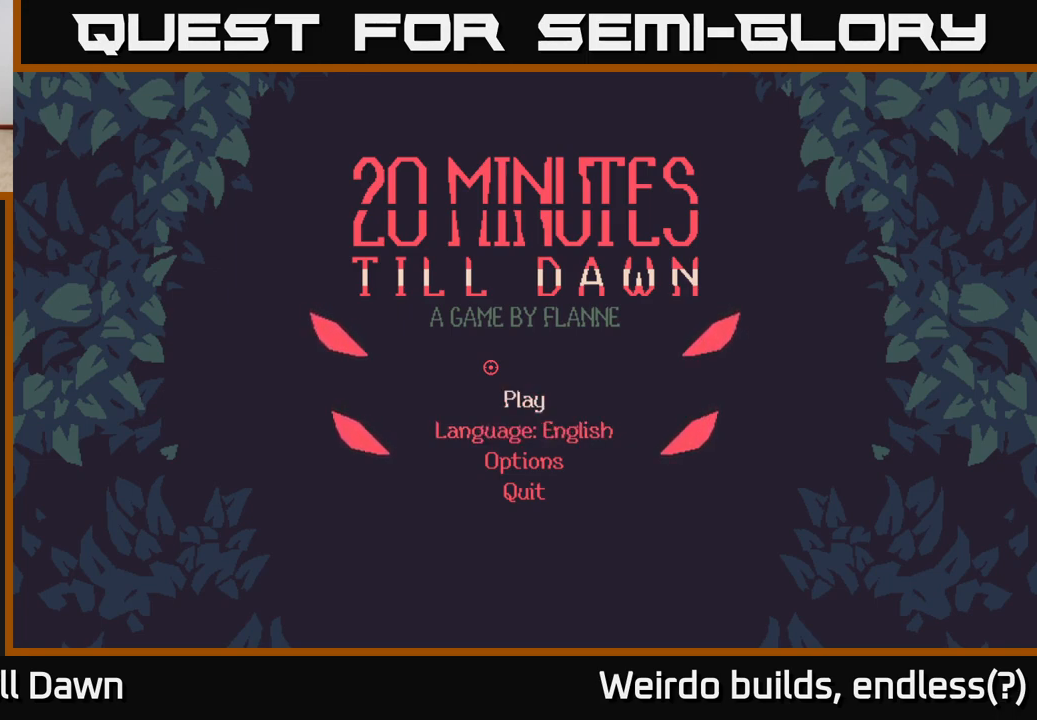
{"buttons": [], "left_stick": "center", "right_stick": "center", "events": []}
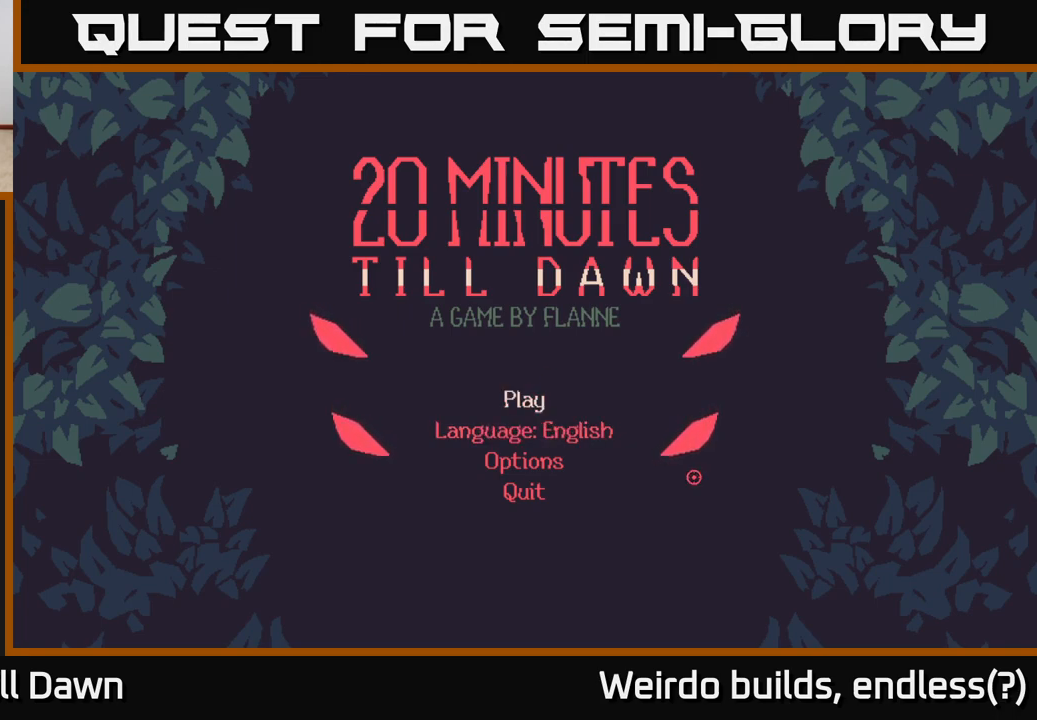
{"buttons": [], "left_stick": "center", "right_stick": "center", "events": []}
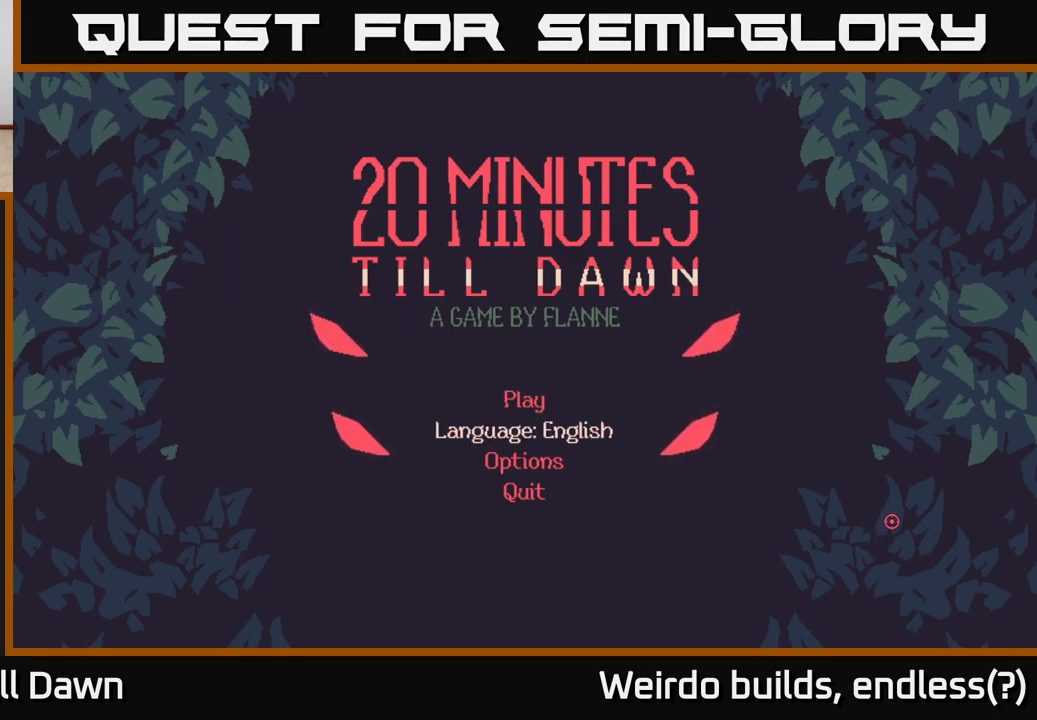
{"buttons": [], "left_stick": "center", "right_stick": "center", "events": []}
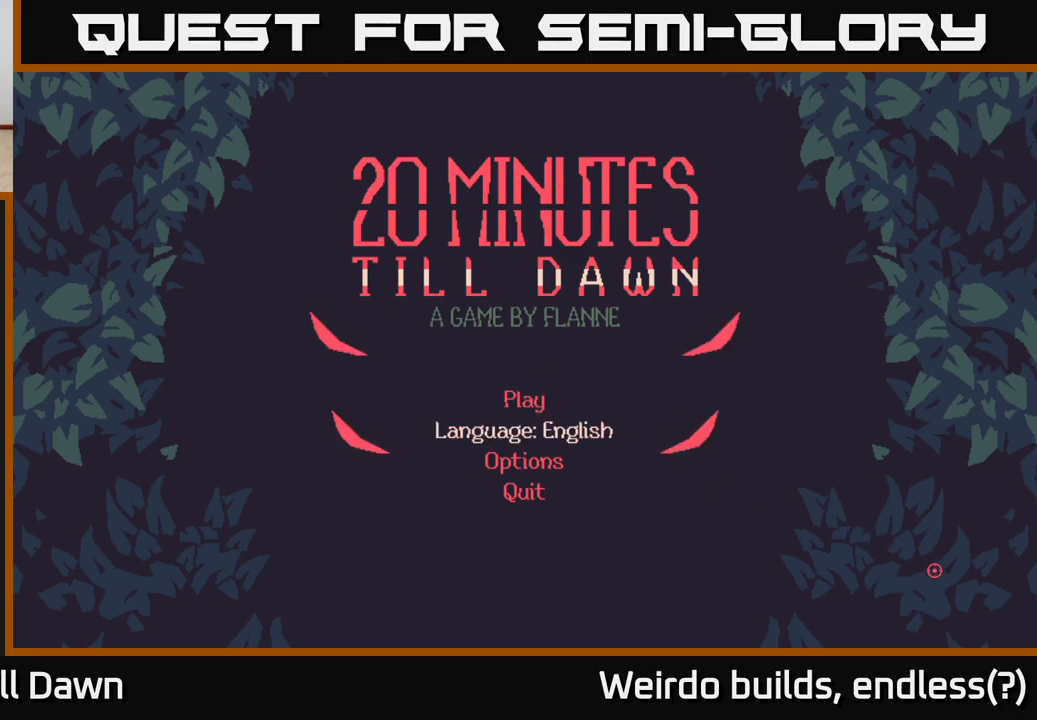
{"buttons": [], "left_stick": "center", "right_stick": "center", "events": [[250, "left_stick", "up"], [433, "left_stick", "center"]]}
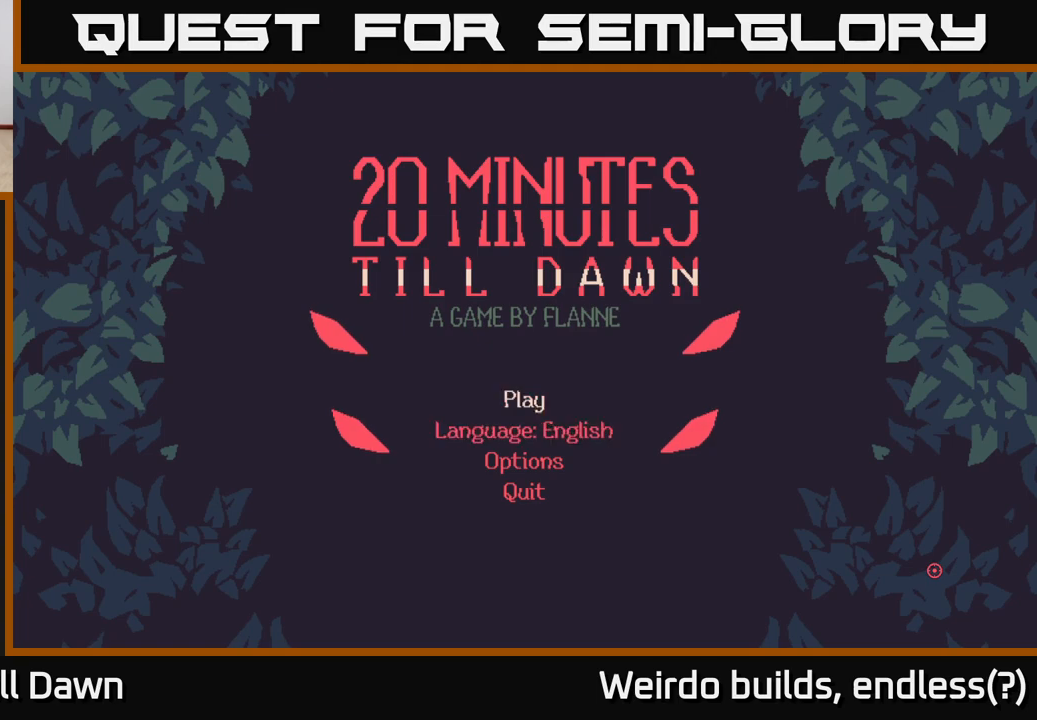
{"buttons": [], "left_stick": "center", "right_stick": "center", "events": []}
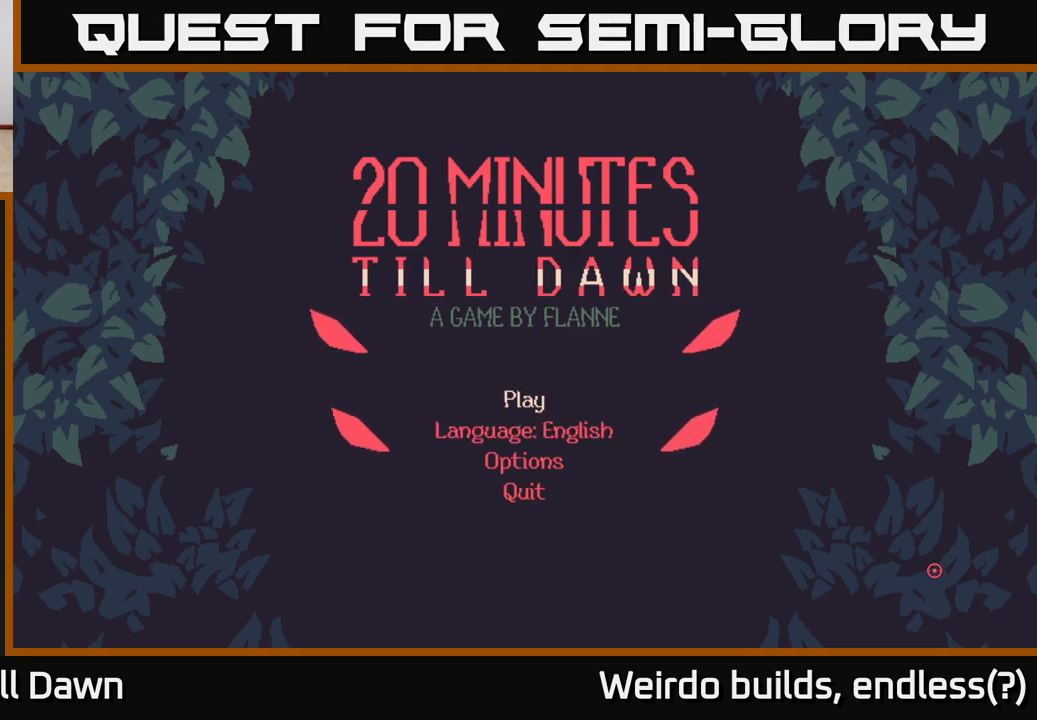
{"buttons": [], "left_stick": "down", "right_stick": "center", "events": [[367, "left_stick", "down"]]}
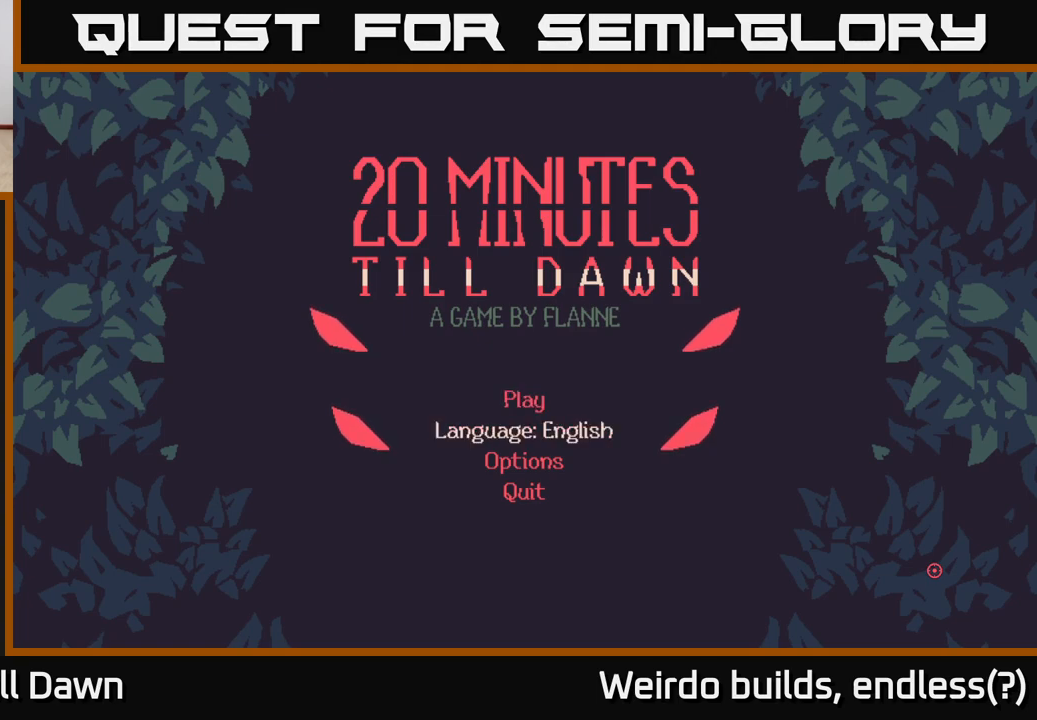
{"buttons": [], "left_stick": "center", "right_stick": "center", "events": [[67, "left_stick", "up"], [233, "left_stick", "center"]]}
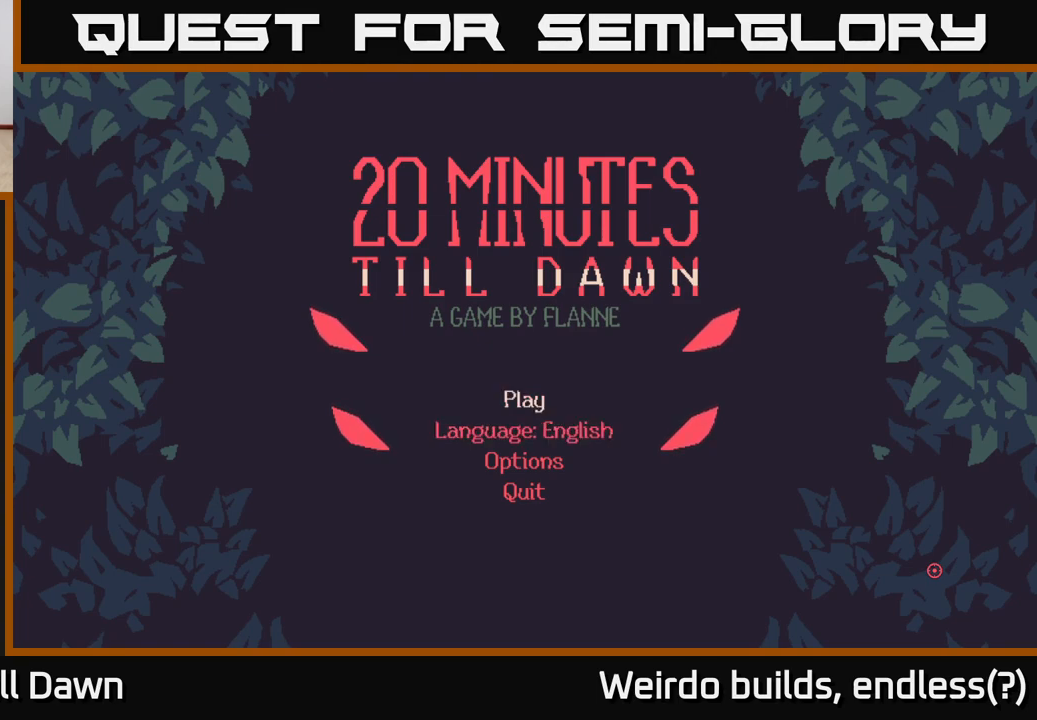
{"buttons": [], "left_stick": "center", "right_stick": "center", "events": [[367, "A", "down"], [433, "A", "up"]]}
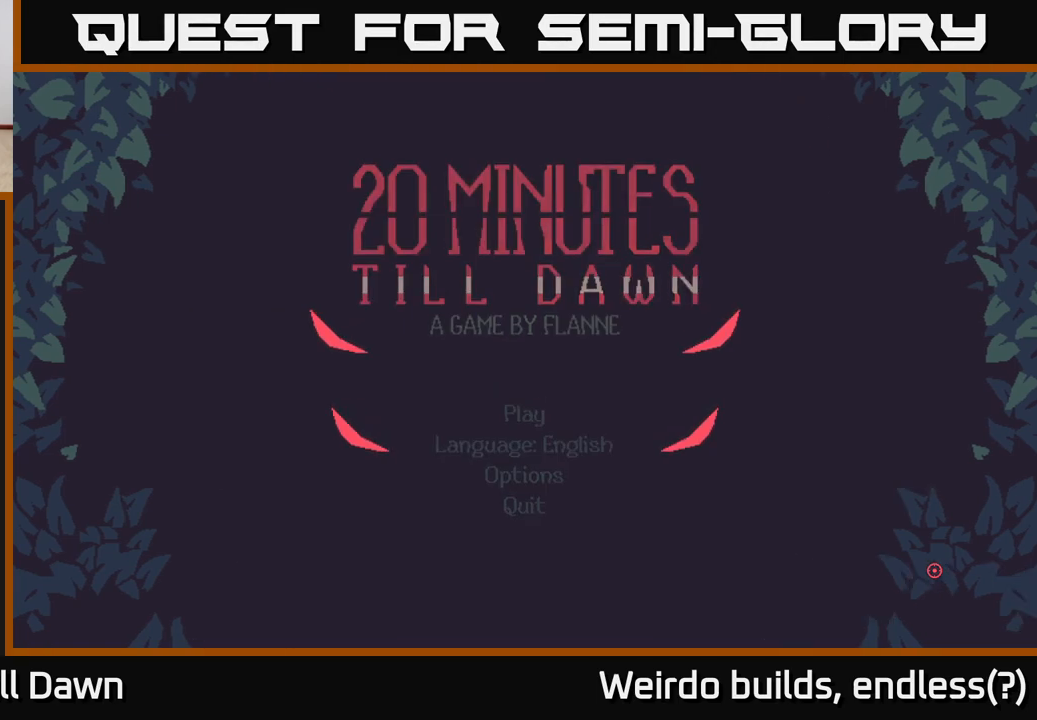
{"buttons": [], "left_stick": "center", "right_stick": "center", "events": []}
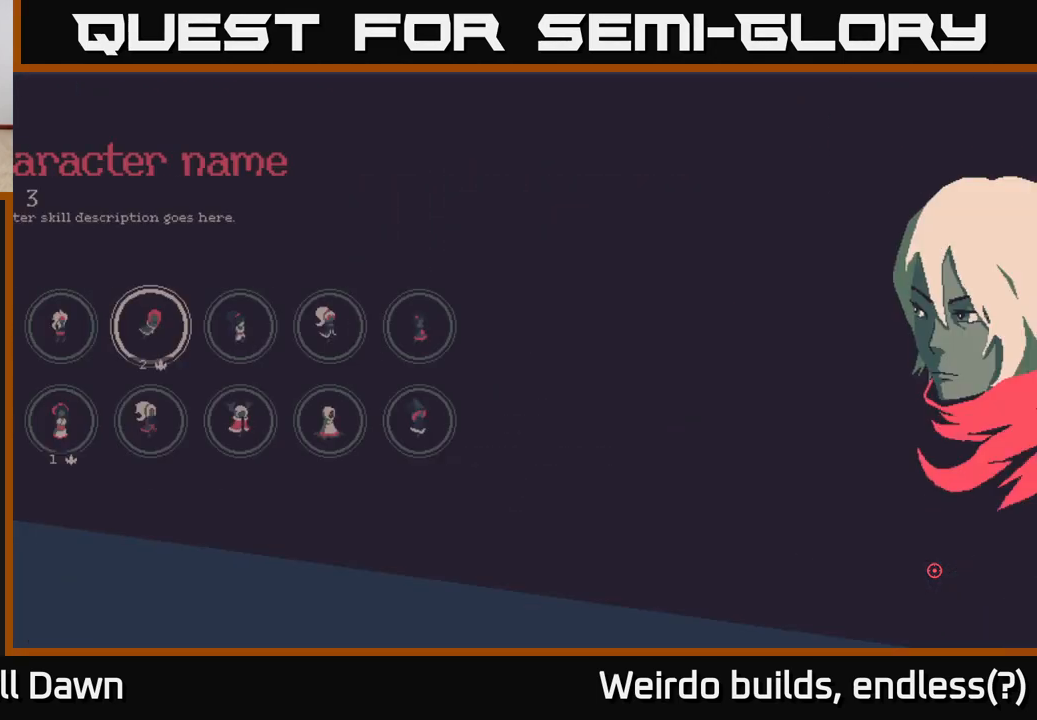
{"buttons": [], "left_stick": "center", "right_stick": "center", "events": []}
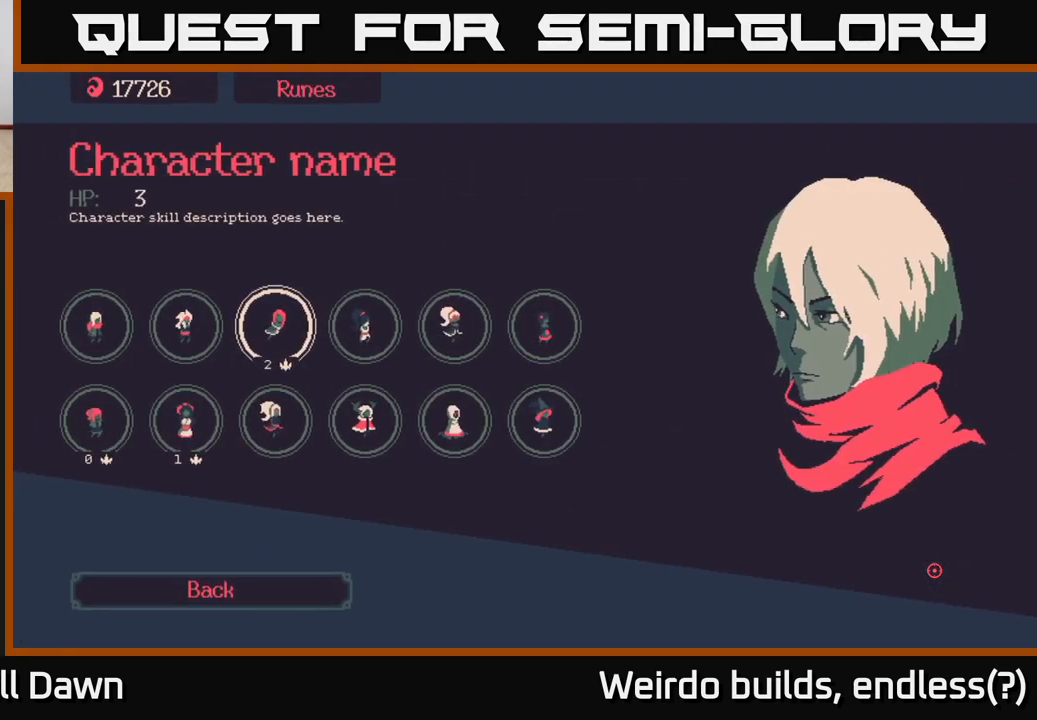
{"buttons": [], "left_stick": "center", "right_stick": "center", "events": []}
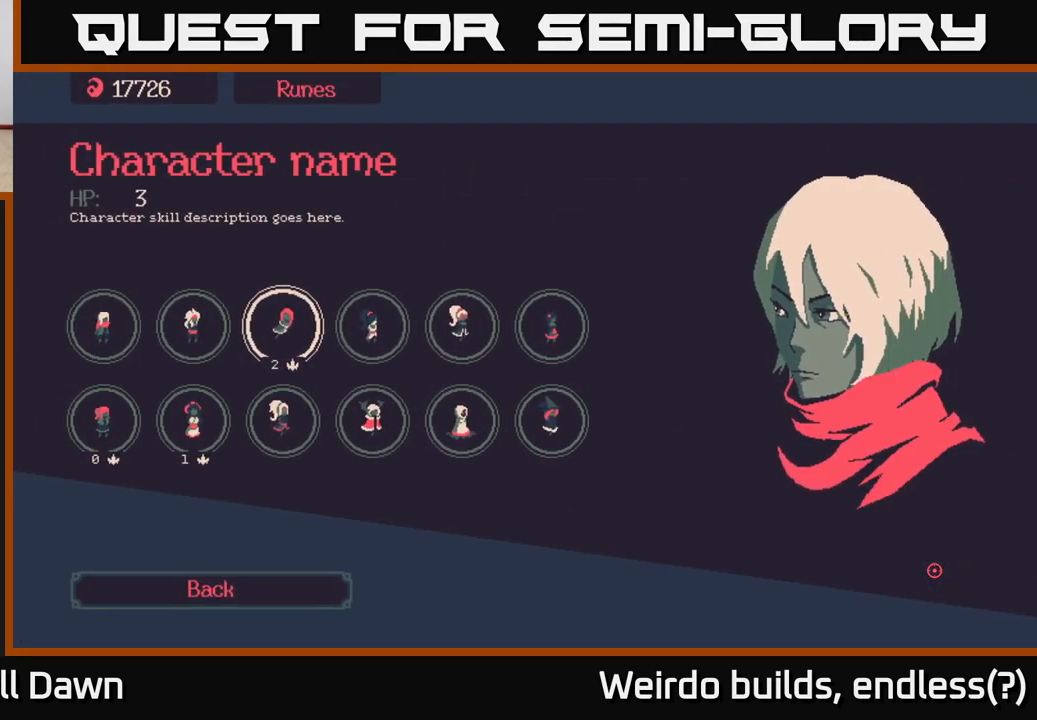
{"buttons": [], "left_stick": "center", "right_stick": "center", "events": []}
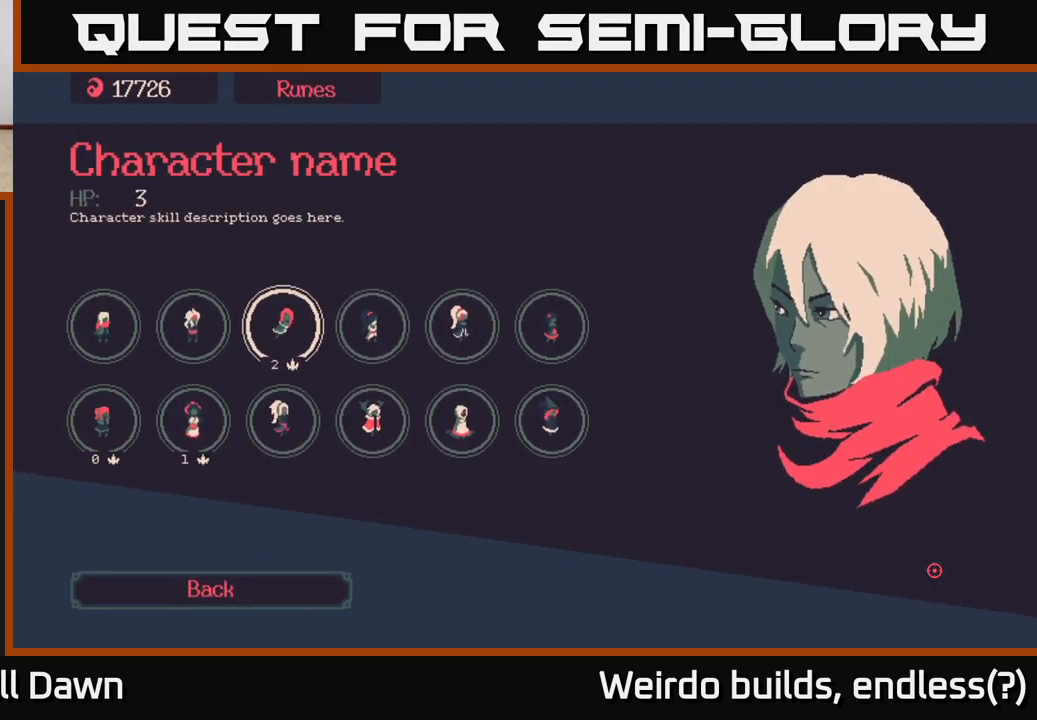
{"buttons": [], "left_stick": "center", "right_stick": "center", "events": []}
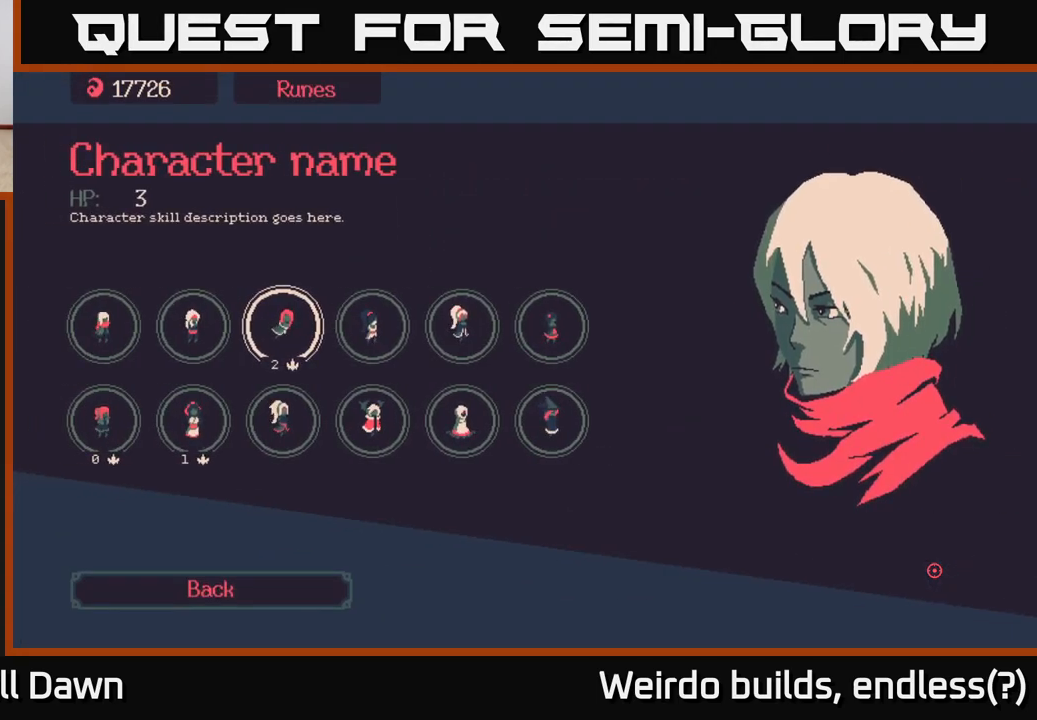
{"buttons": [], "left_stick": "right", "right_stick": "center", "events": [[133, "left_stick", "down"], [317, "left_stick", "center"], [450, "left_stick", "right"]]}
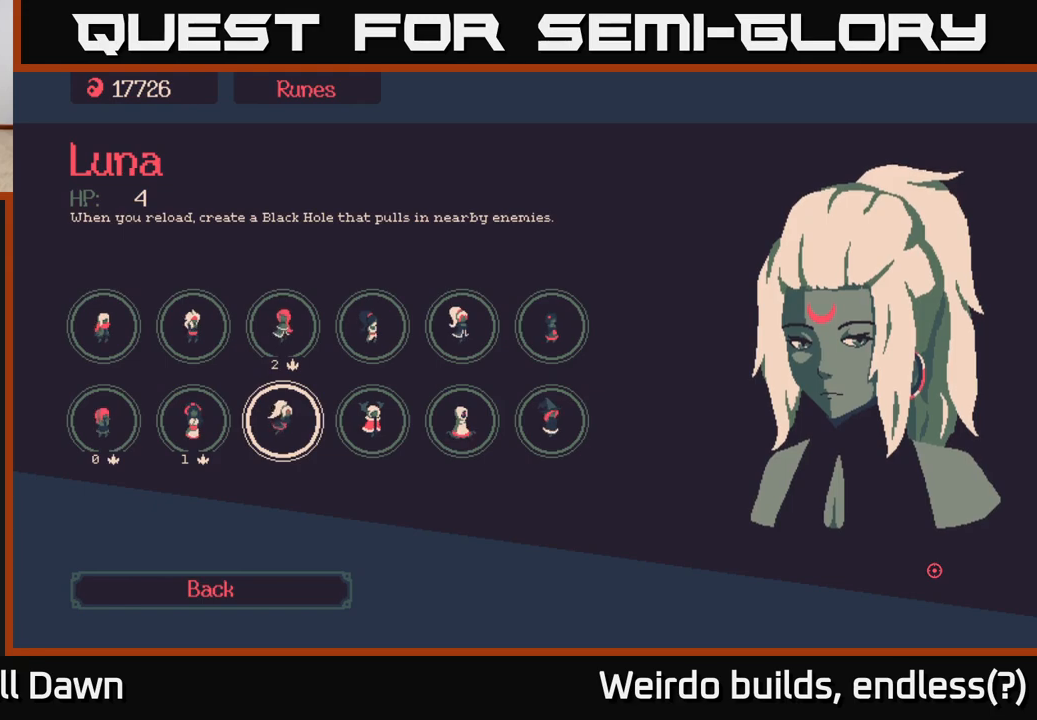
{"buttons": [], "left_stick": "center", "right_stick": "center", "events": [[150, "left_stick", "center"], [250, "left_stick", "right"], [433, "left_stick", "center"]]}
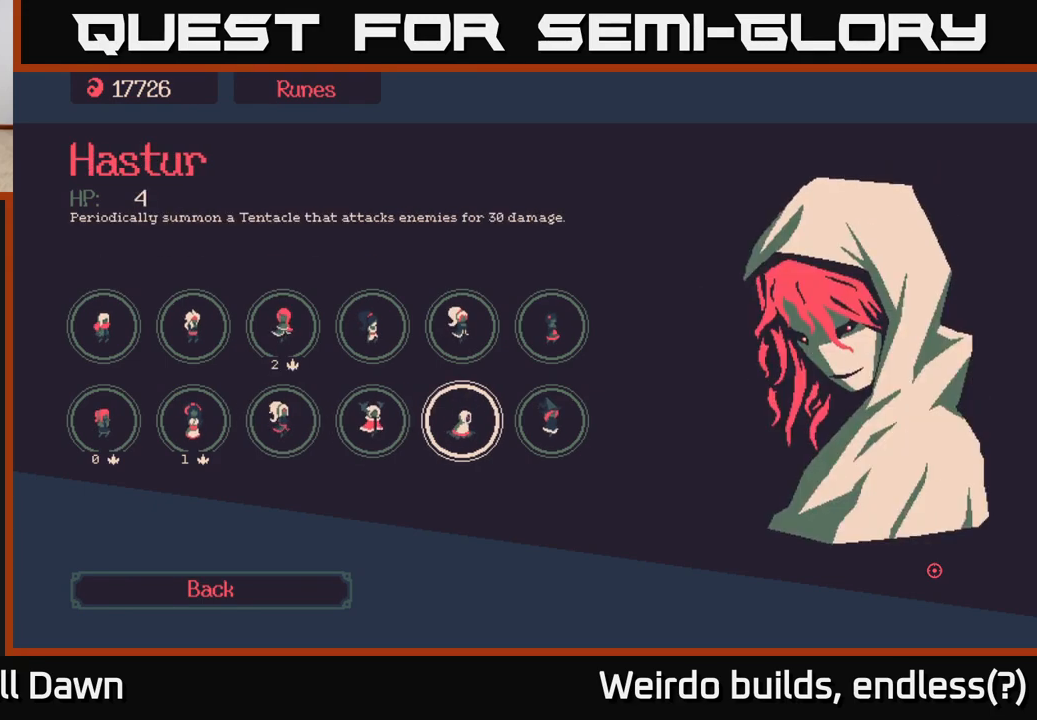
{"buttons": [], "left_stick": "center", "right_stick": "center", "events": [[33, "left_stick", "right"], [233, "left_stick", "center"]]}
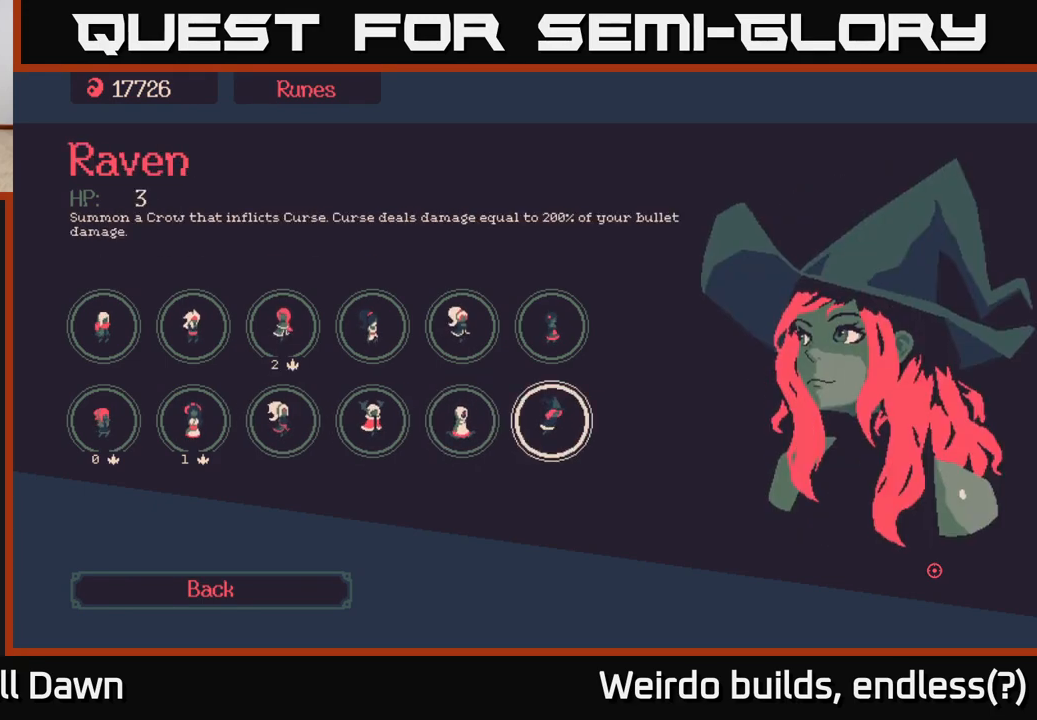
{"buttons": [], "left_stick": "center", "right_stick": "center", "events": []}
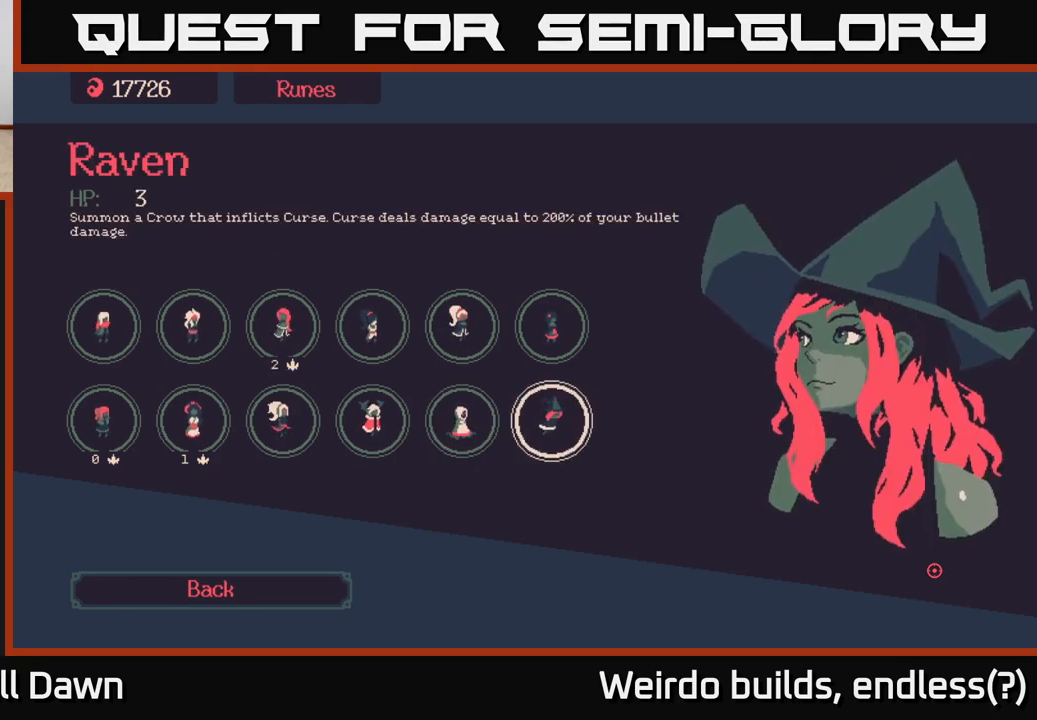
{"buttons": [], "left_stick": "center", "right_stick": "center", "events": []}
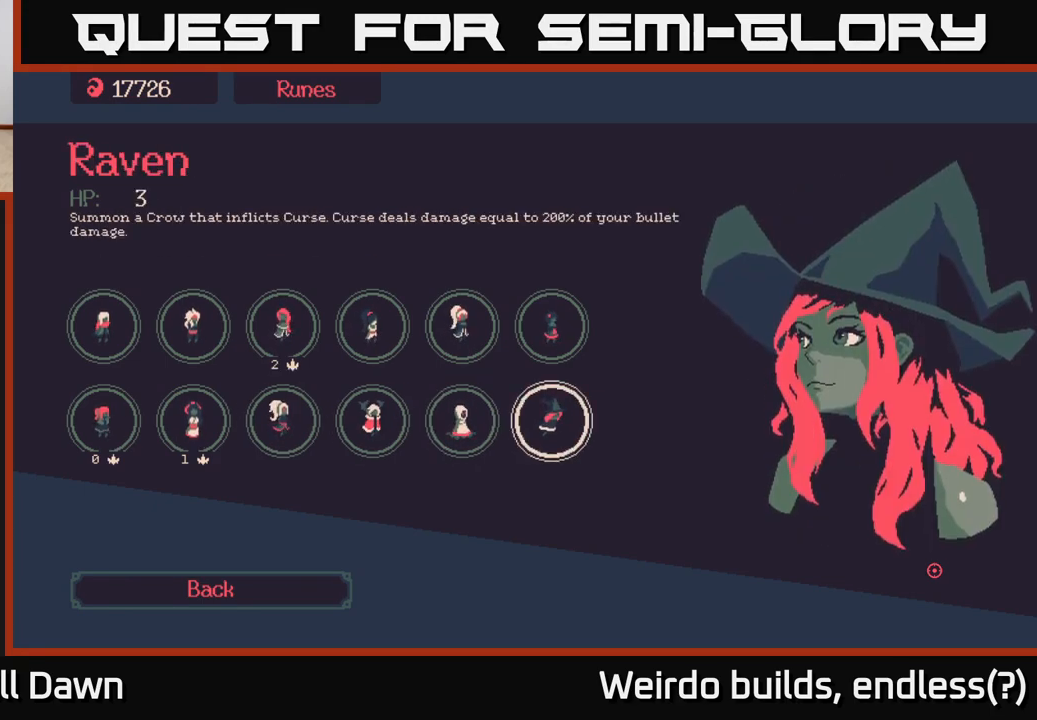
{"buttons": [], "left_stick": "center", "right_stick": "center", "events": []}
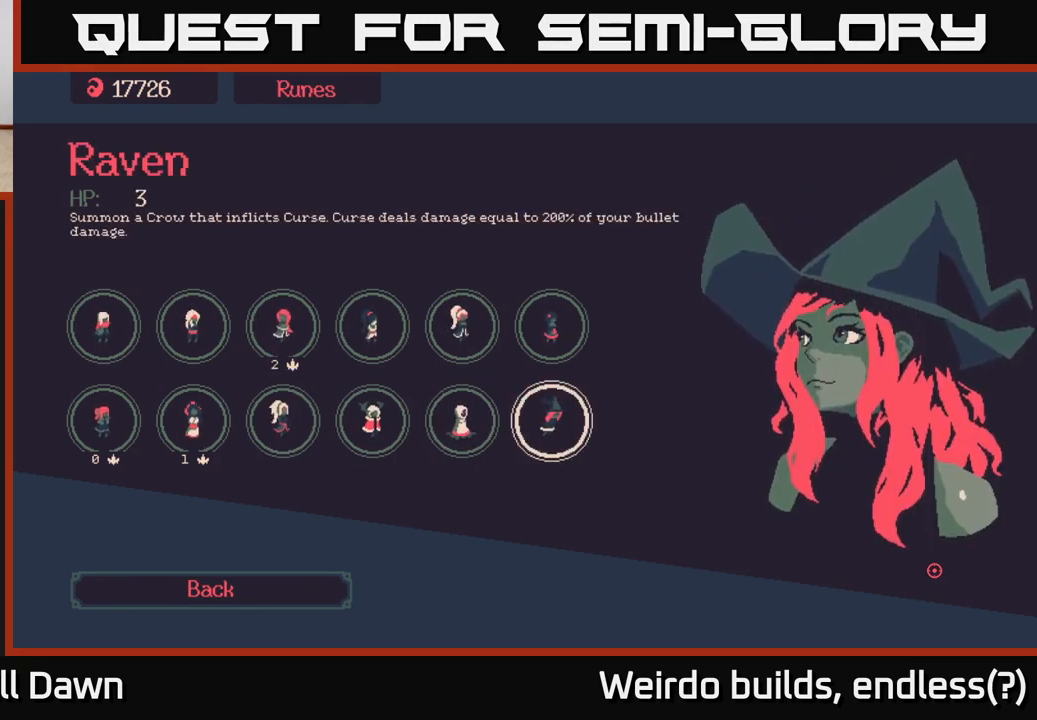
{"buttons": [], "left_stick": "center", "right_stick": "center", "events": []}